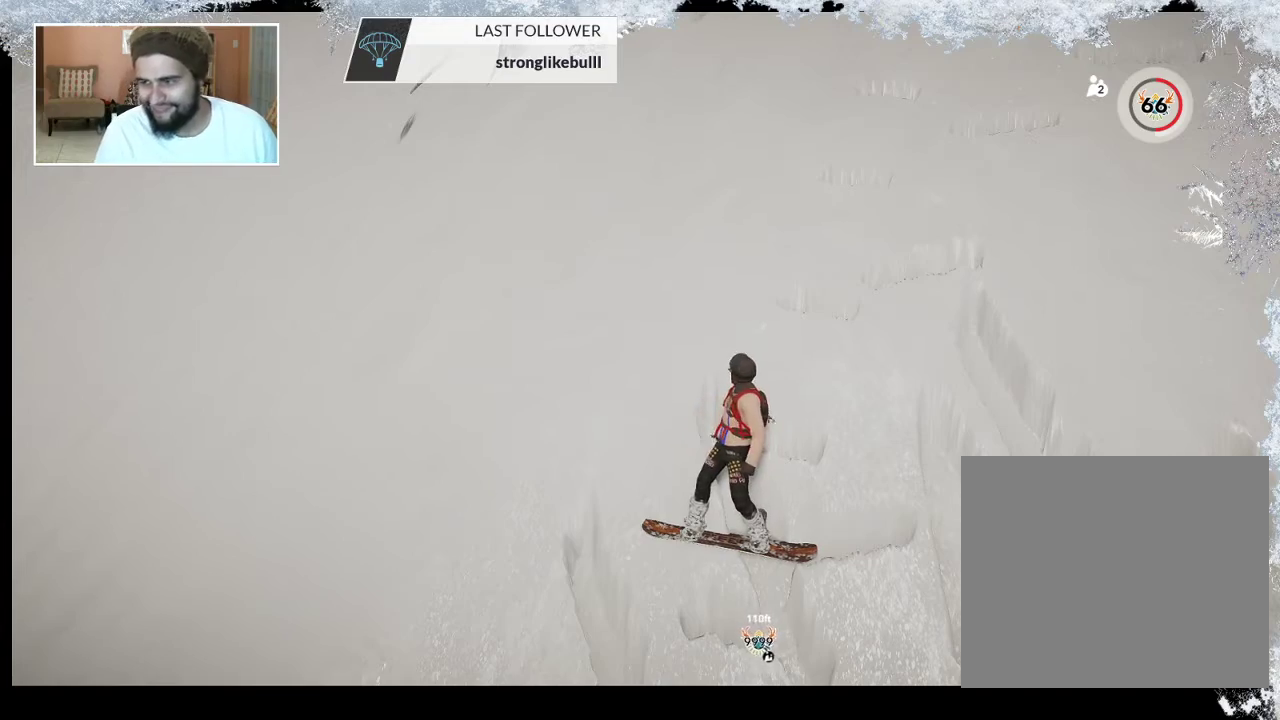
Gameplay with a controller (PlayStation layout); each line is a JSON object with the inputs held at the frame after it. "events" lists button and stick changes between this image and that frame as [ms after this image, input, new state], when the widget could be followed in between.
{"buttons": [], "left_stick": "up", "right_stick": "center", "events": [[500, "left_stick", "up"]]}
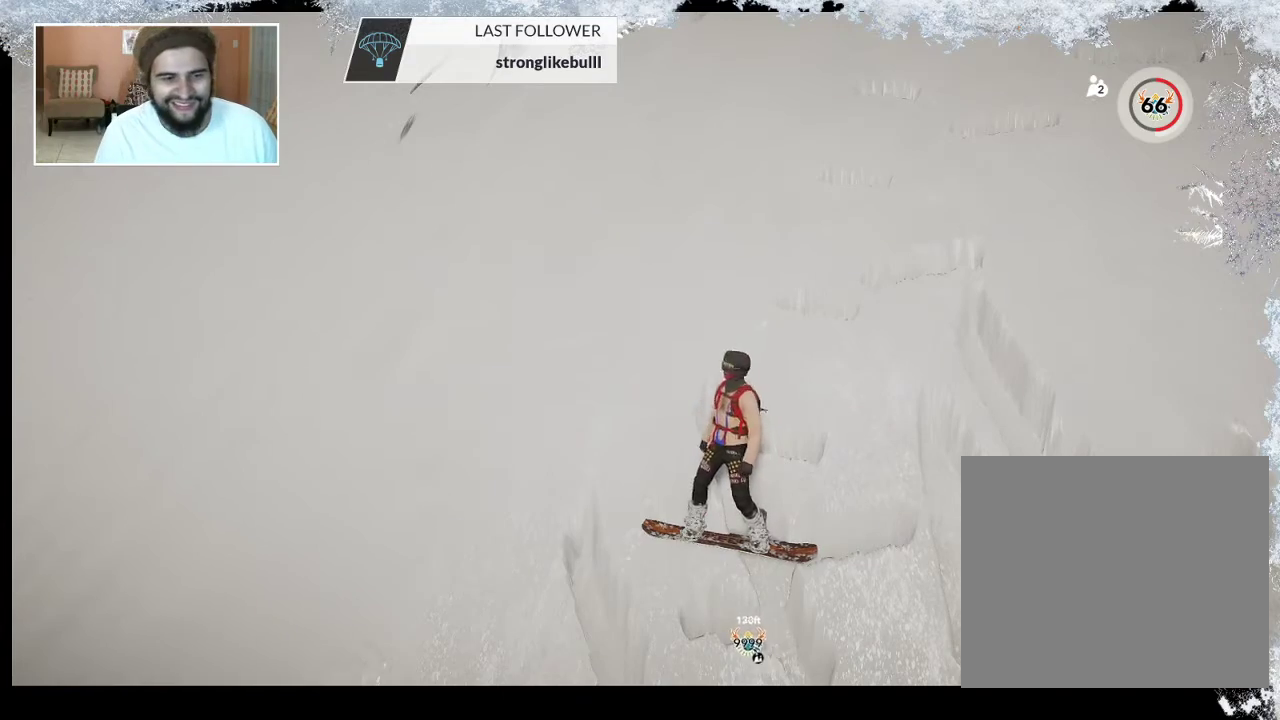
{"buttons": [], "left_stick": "center", "right_stick": "center", "events": [[233, "left_stick", "center"]]}
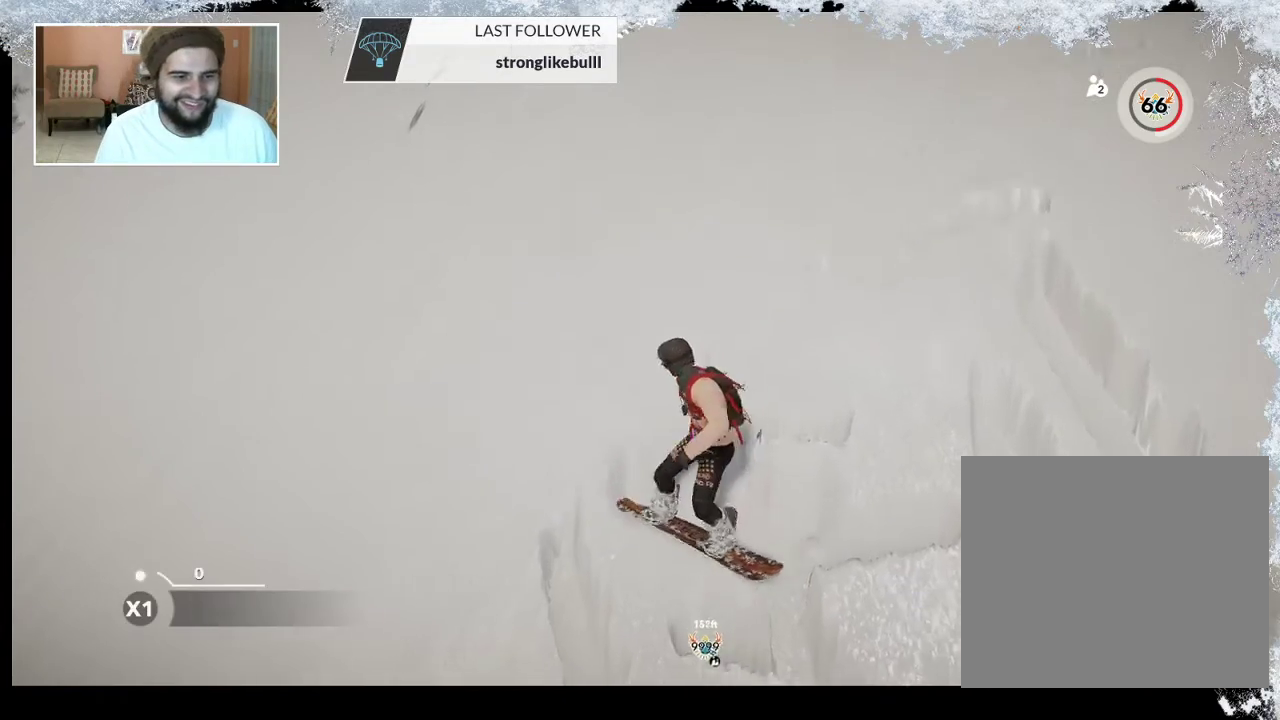
{"buttons": ["R2"], "left_stick": "center", "right_stick": "center", "events": [[133, "left_stick", "right"], [300, "R2", "down"], [400, "left_stick", "center"]]}
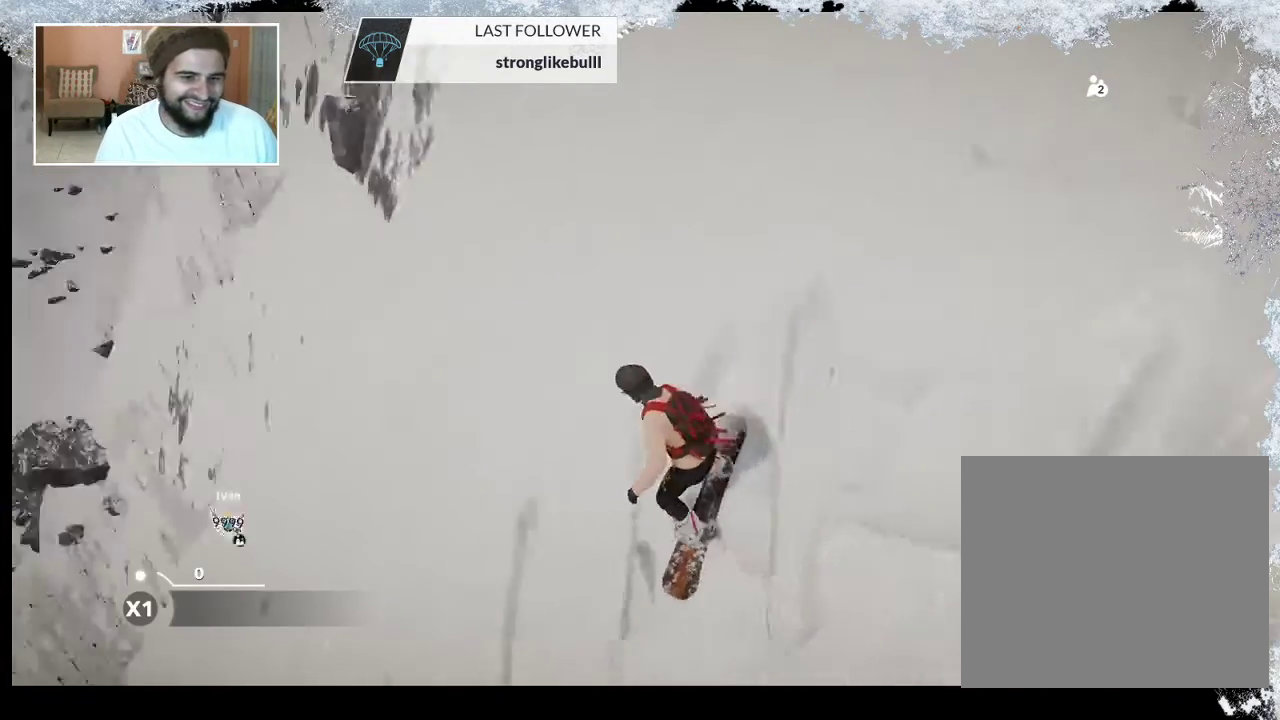
{"buttons": ["L2"], "left_stick": "left", "right_stick": "right", "events": [[33, "R2", "up"], [100, "left_stick", "down"], [167, "L2", "down"], [300, "left_stick", "down-left"], [300, "right_stick", "right"], [400, "left_stick", "left"]]}
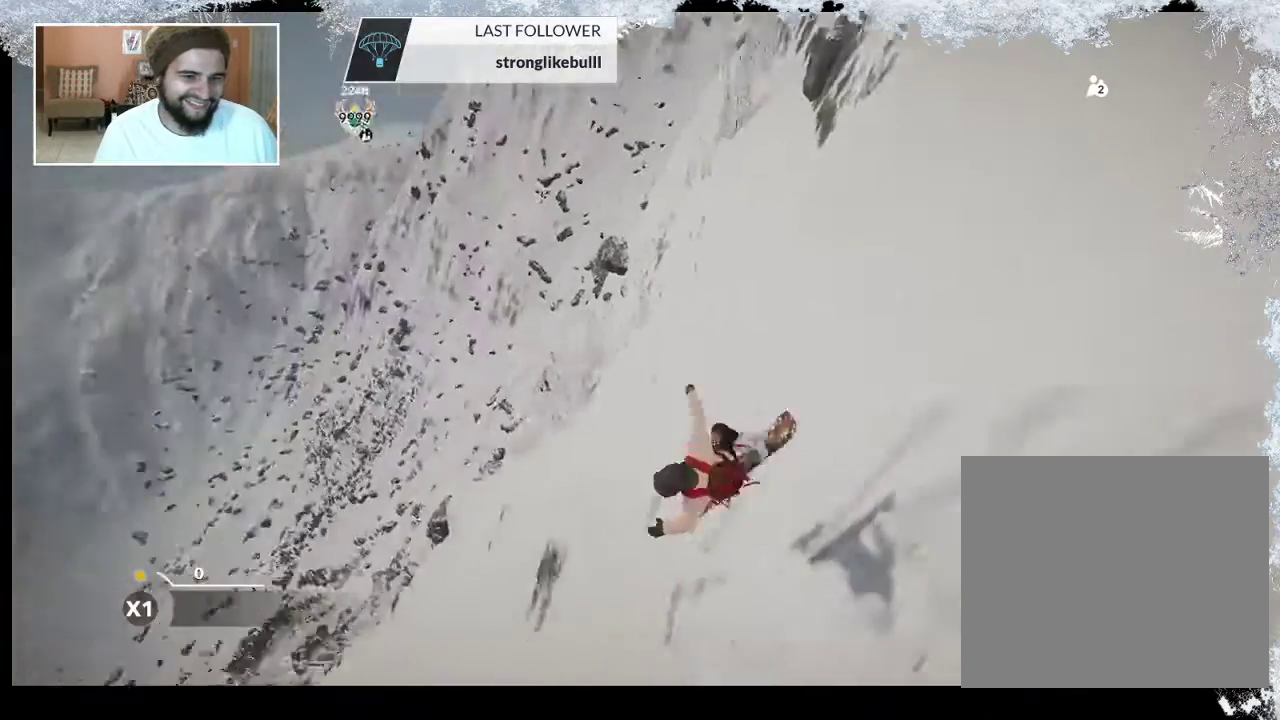
{"buttons": ["L2"], "left_stick": "center", "right_stick": "up", "events": [[33, "left_stick", "center"], [133, "right_stick", "up-right"], [233, "right_stick", "up"]]}
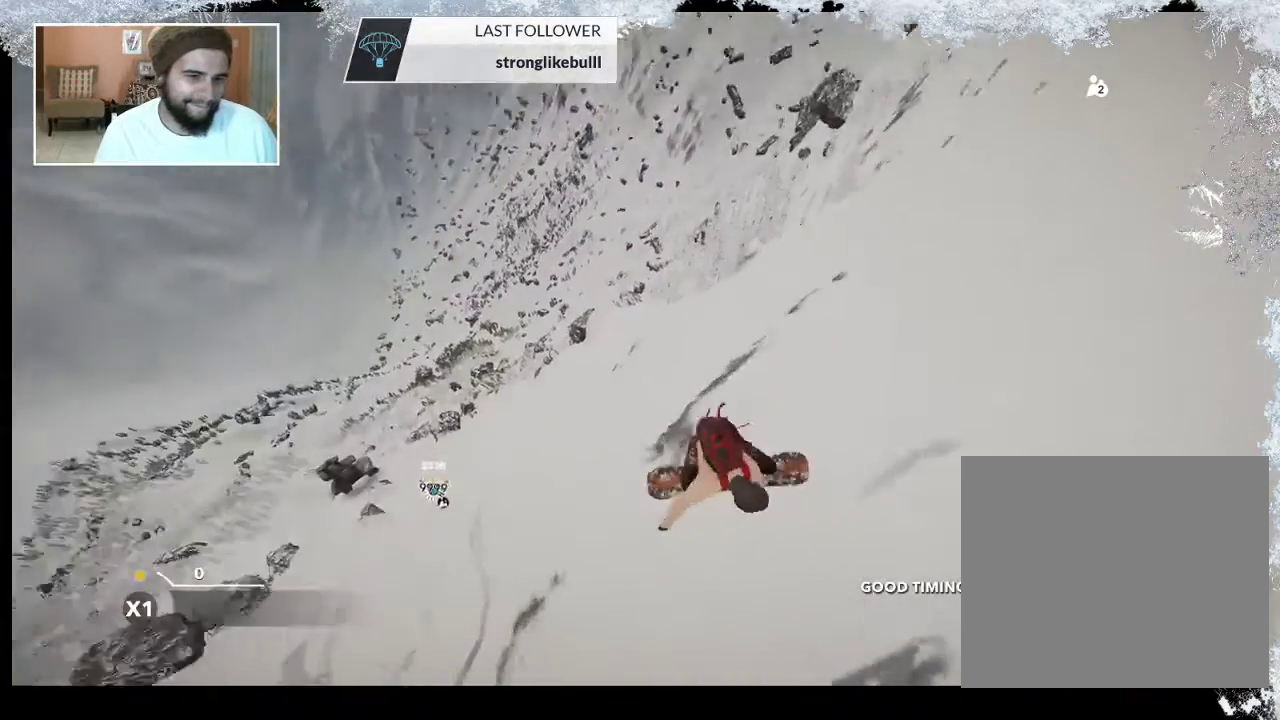
{"buttons": [], "left_stick": "center", "right_stick": "center", "events": [[100, "L2", "up"], [100, "right_stick", "center"]]}
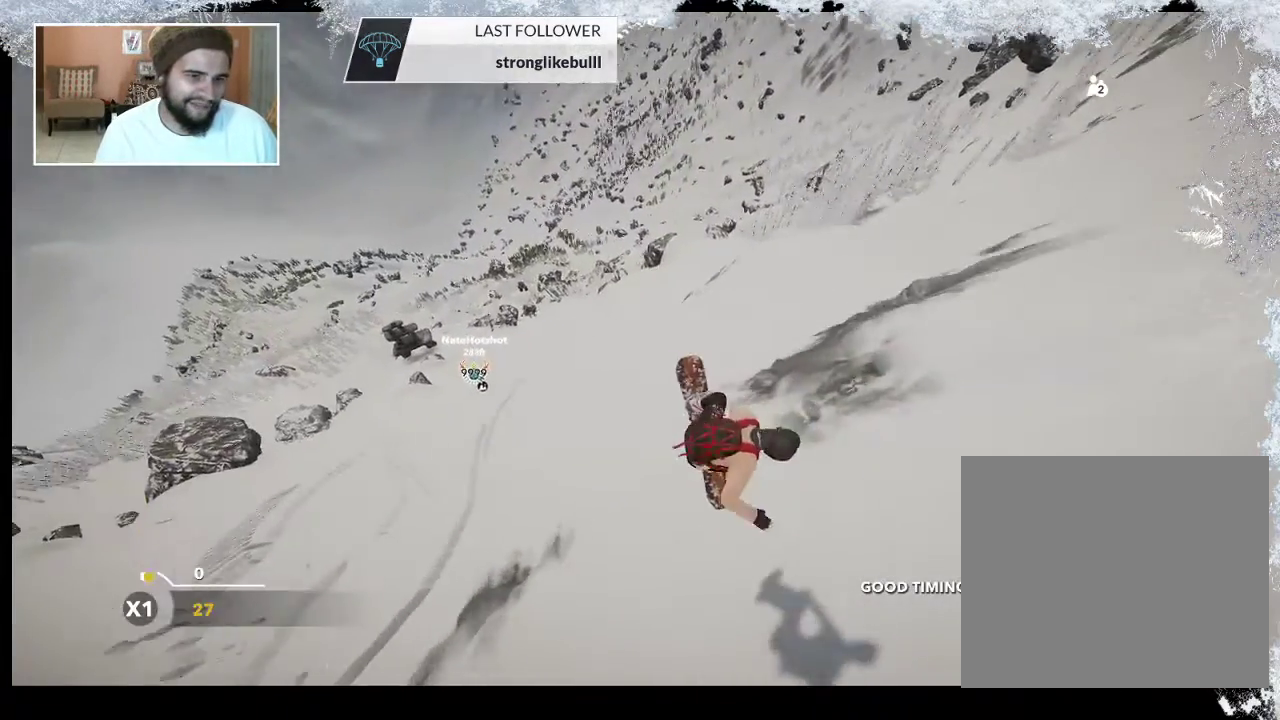
{"buttons": [], "left_stick": "up-left", "right_stick": "center", "events": [[67, "left_stick", "up-left"]]}
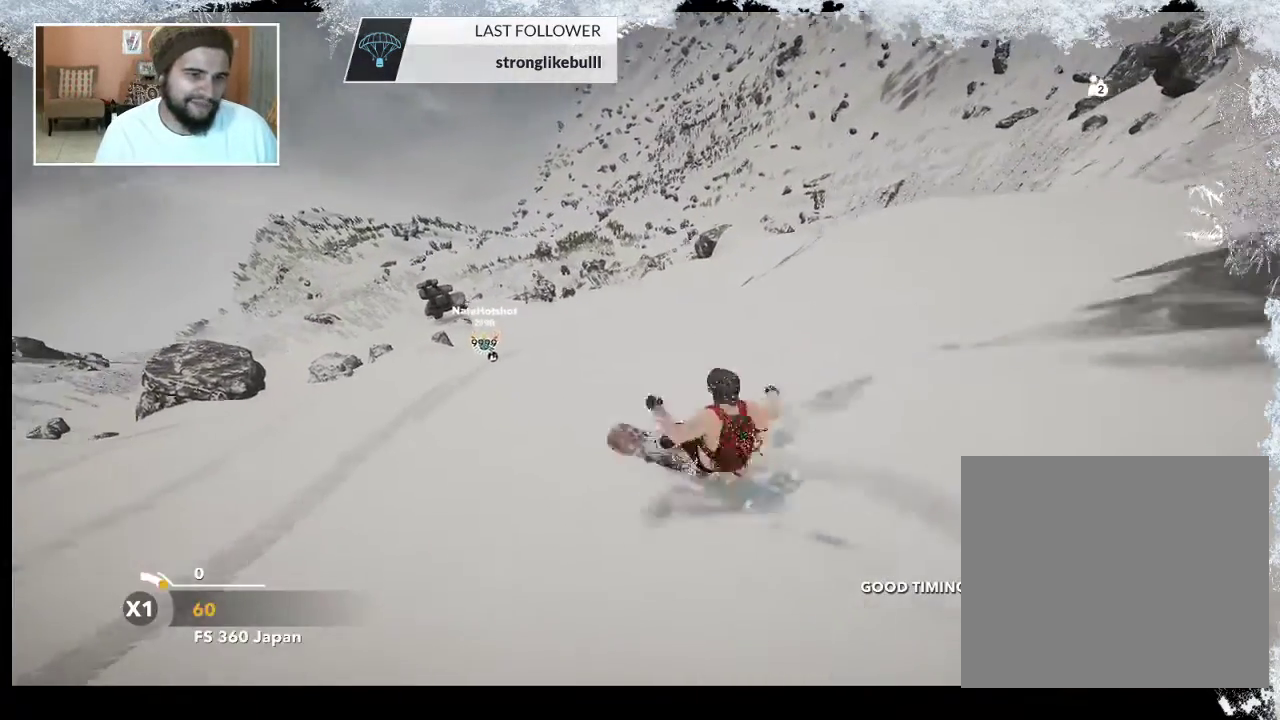
{"buttons": [], "left_stick": "up-left", "right_stick": "center", "events": []}
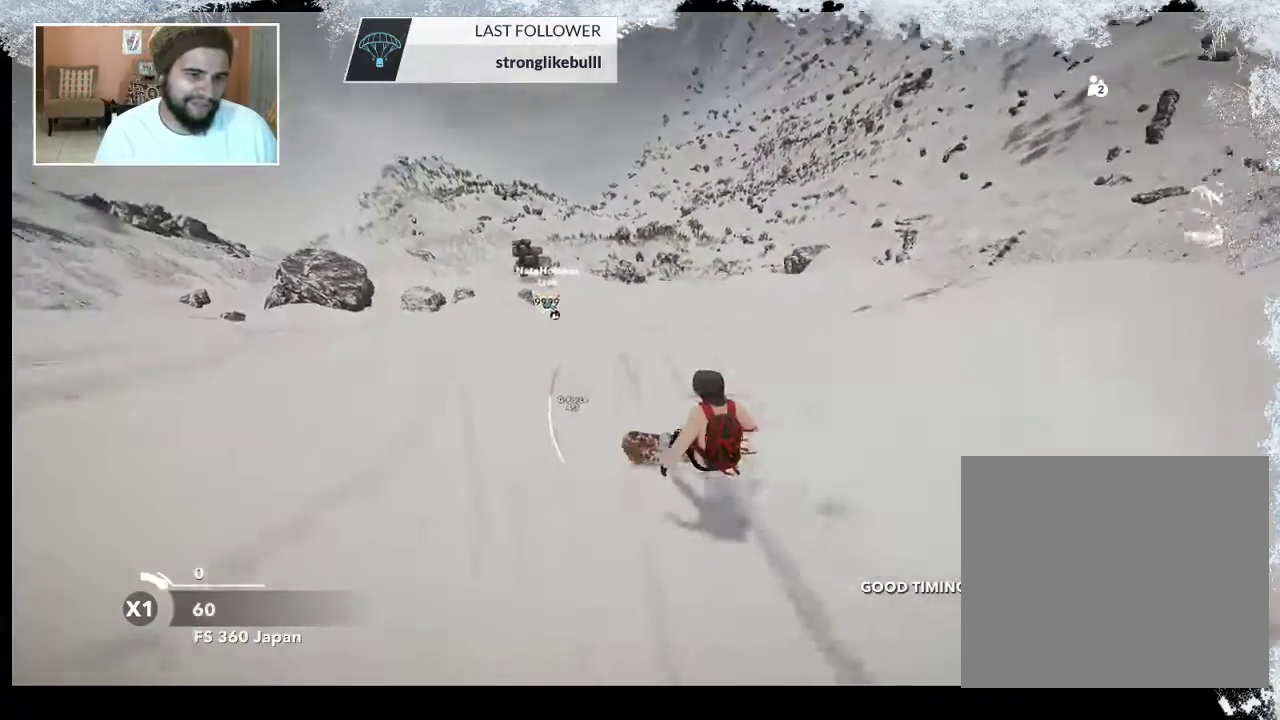
{"buttons": [], "left_stick": "left", "right_stick": "center", "events": [[267, "R2", "down"], [300, "left_stick", "left"], [433, "R2", "up"]]}
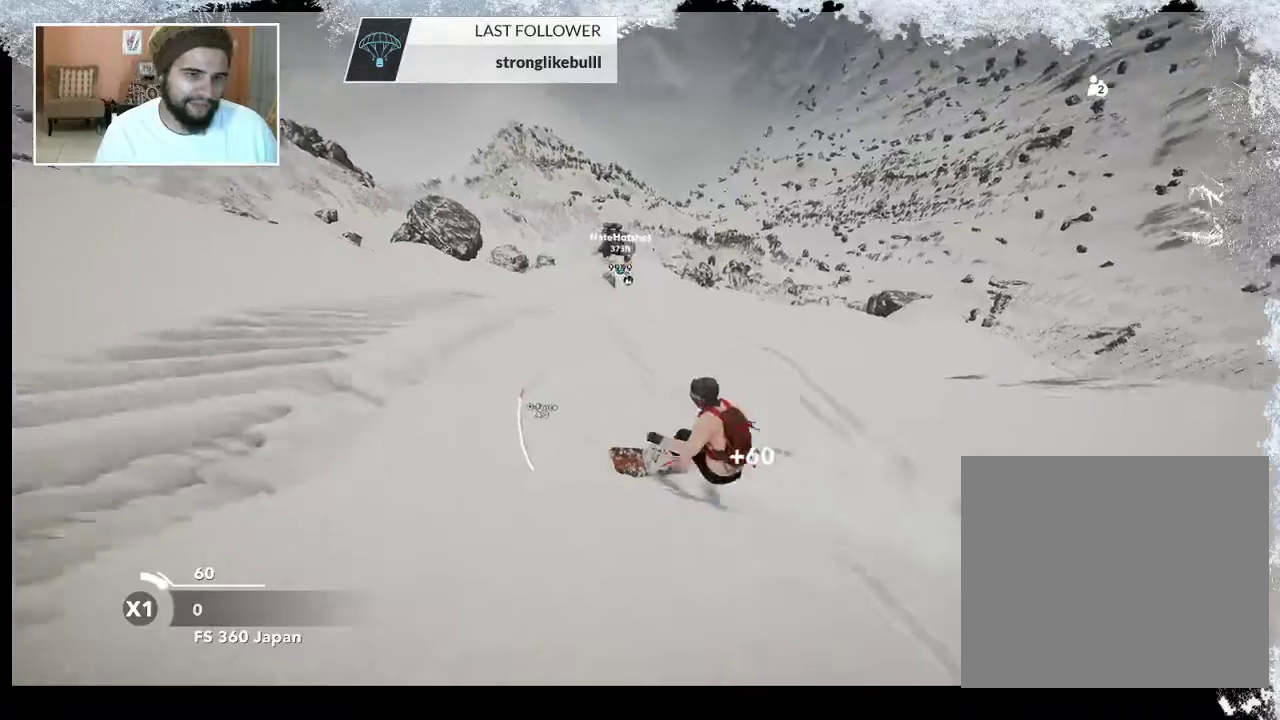
{"buttons": ["L2"], "left_stick": "center", "right_stick": "down-right", "events": [[33, "L2", "down"], [200, "left_stick", "center"], [267, "right_stick", "down-right"]]}
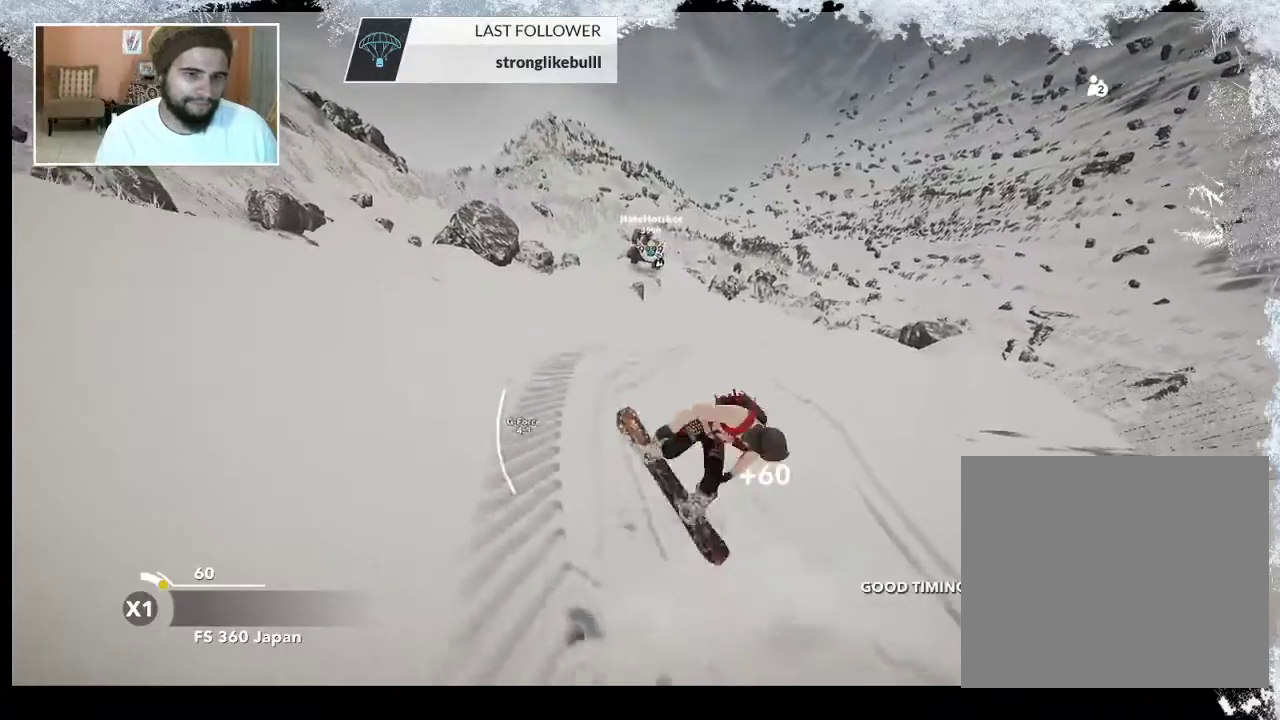
{"buttons": [], "left_stick": "center", "right_stick": "center", "events": [[133, "right_stick", "right"], [233, "right_stick", "center"], [267, "L2", "up"]]}
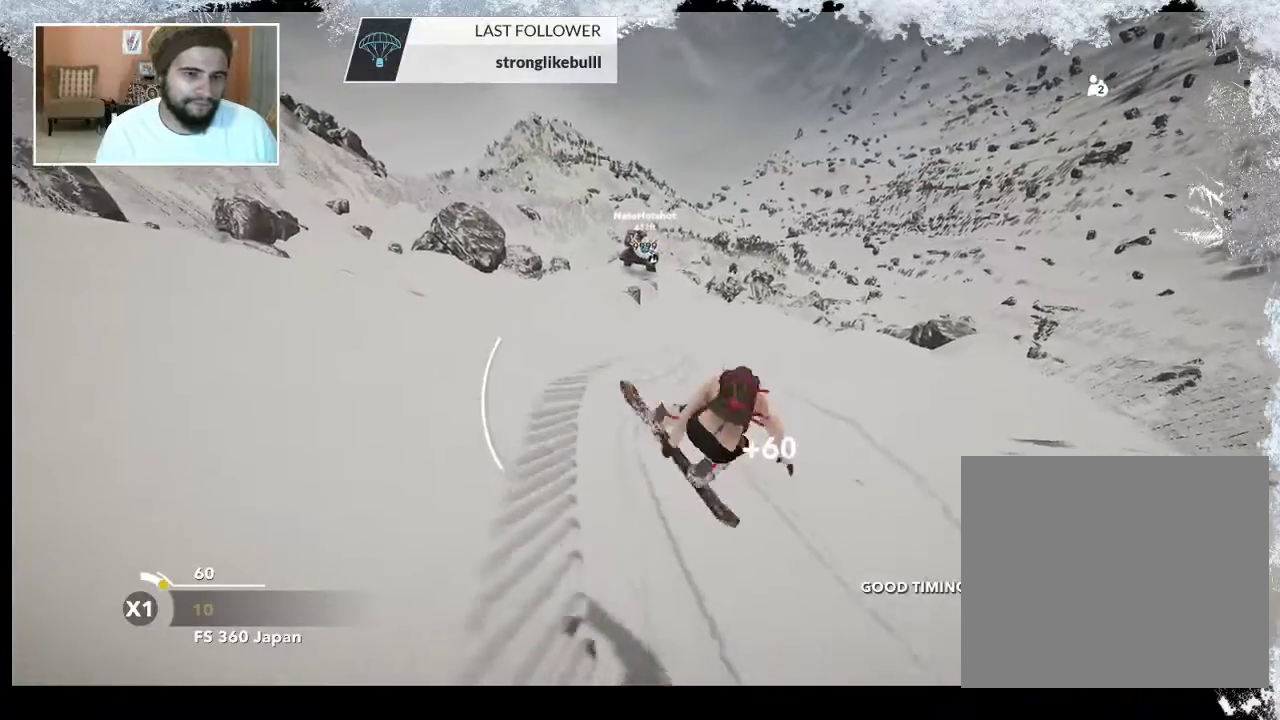
{"buttons": [], "left_stick": "up-left", "right_stick": "center", "events": [[300, "left_stick", "up-left"]]}
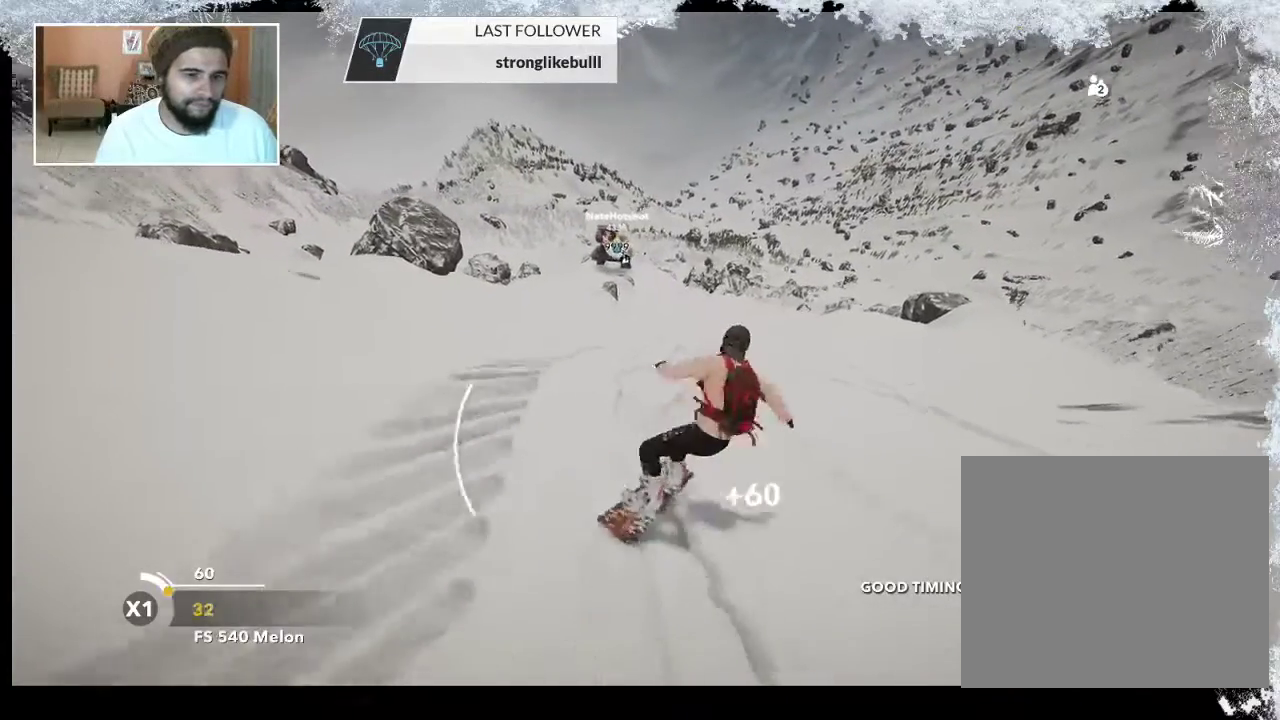
{"buttons": [], "left_stick": "up-left", "right_stick": "center", "events": []}
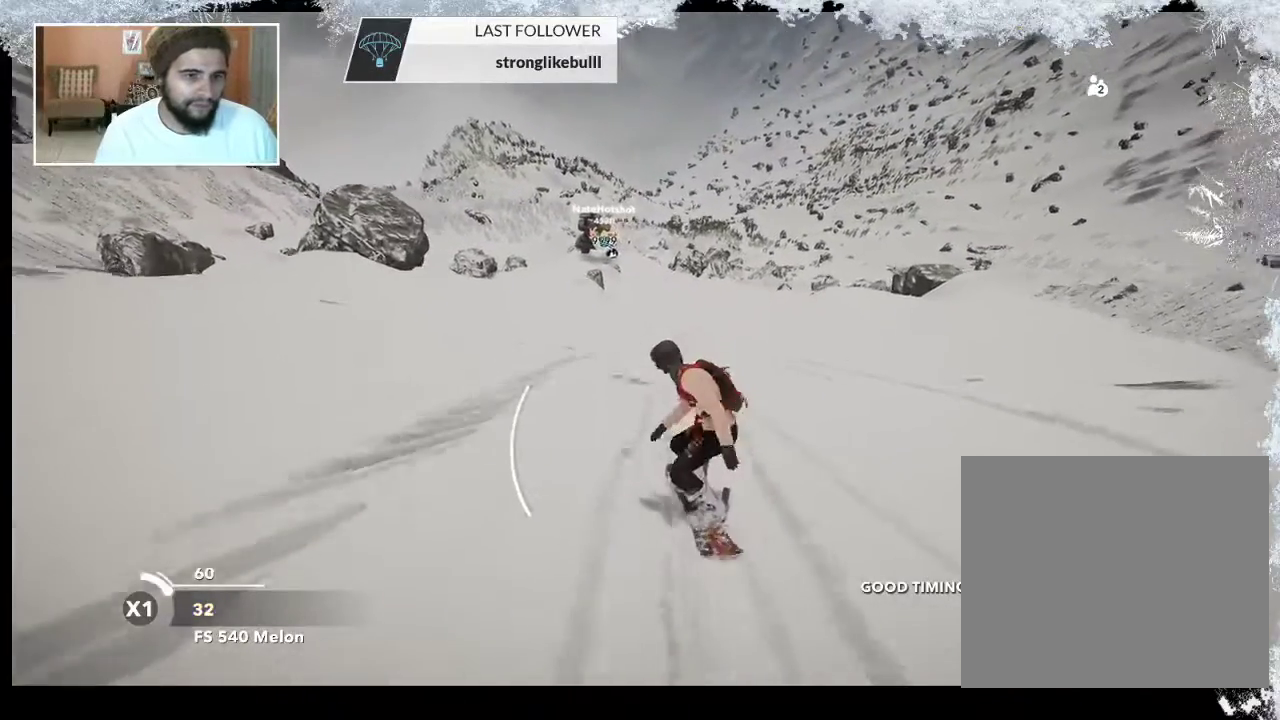
{"buttons": [], "left_stick": "up-right", "right_stick": "center", "events": [[300, "left_stick", "up-right"]]}
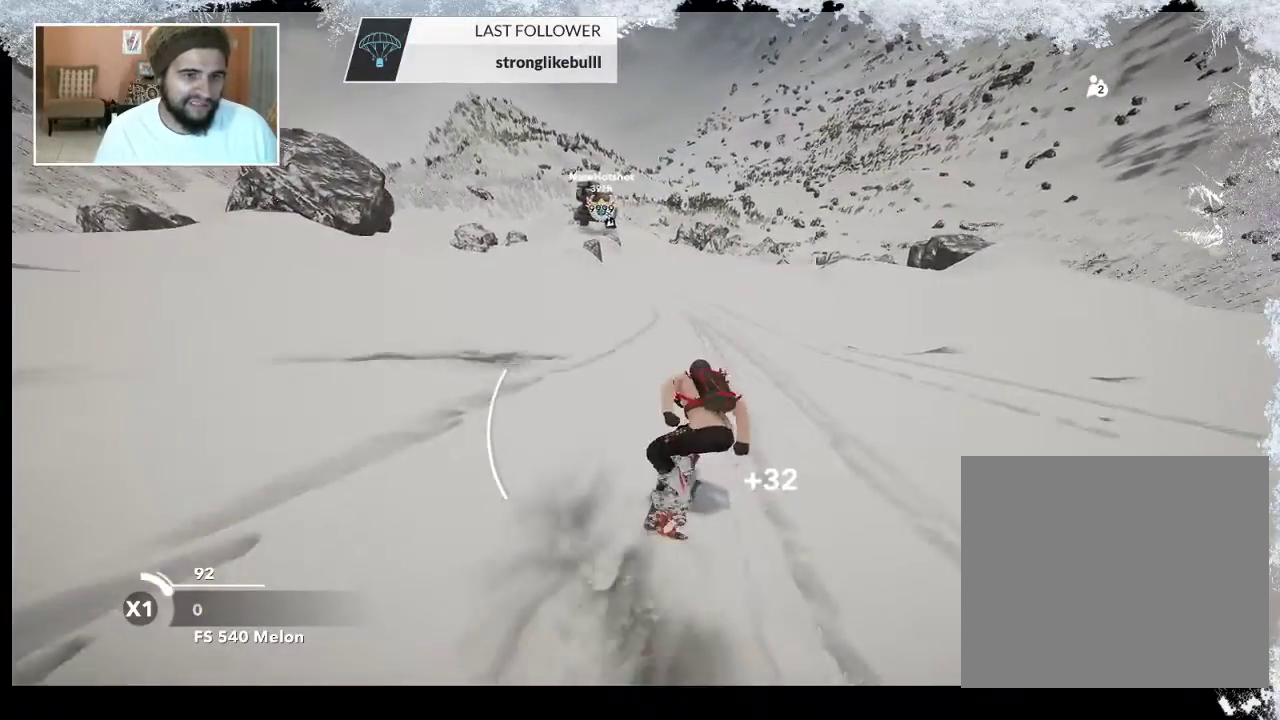
{"buttons": [], "left_stick": "up-left", "right_stick": "center", "events": [[333, "left_stick", "center"], [400, "left_stick", "up-left"]]}
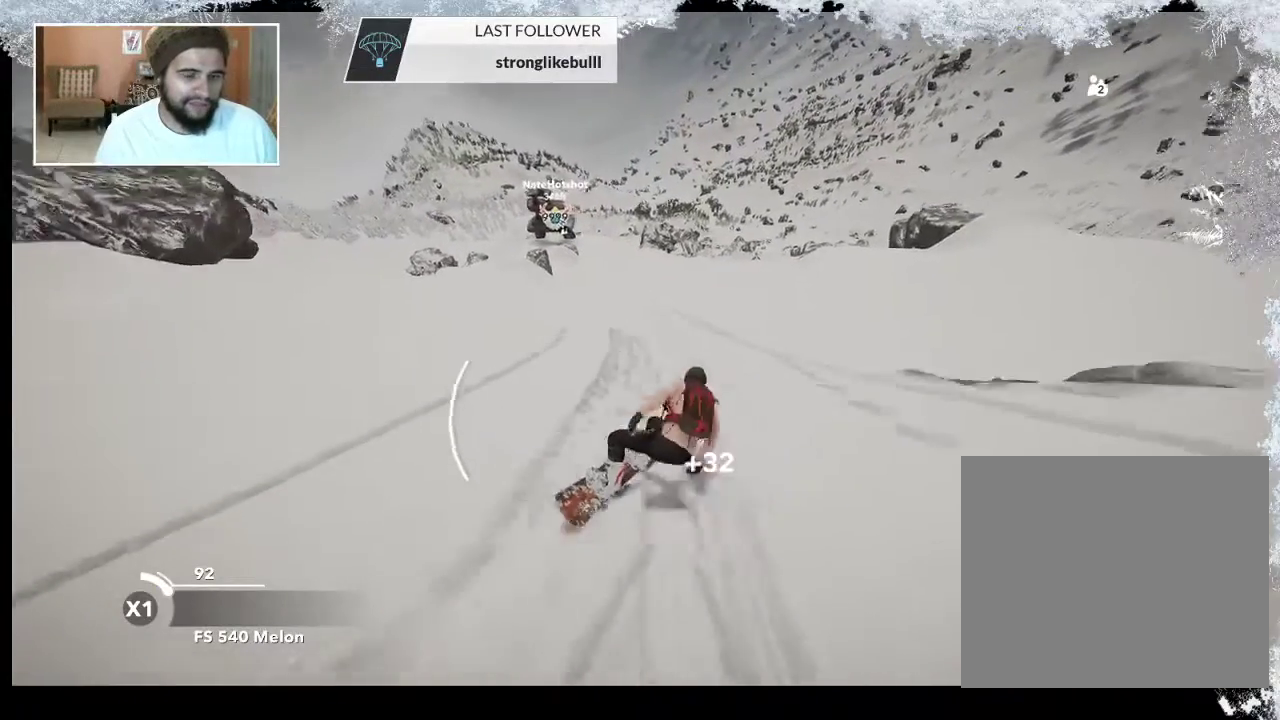
{"buttons": [], "left_stick": "up-left", "right_stick": "center", "events": []}
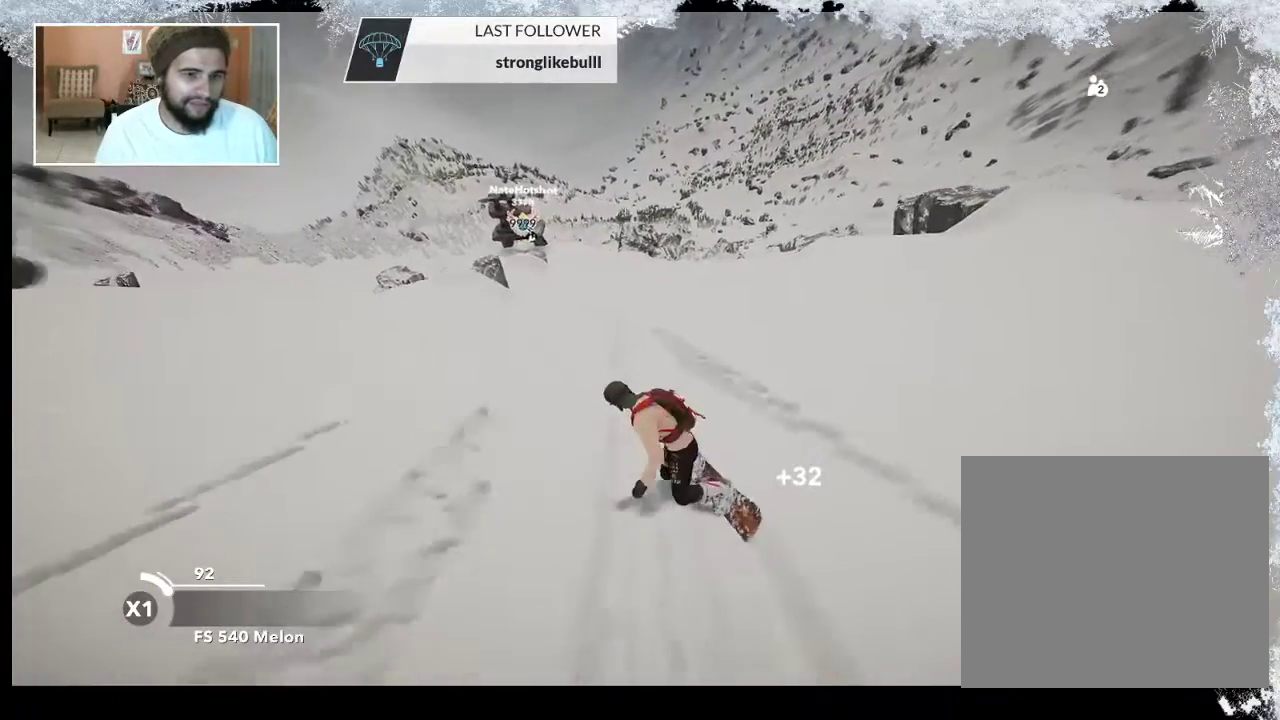
{"buttons": [], "left_stick": "center", "right_stick": "center", "events": [[67, "left_stick", "center"]]}
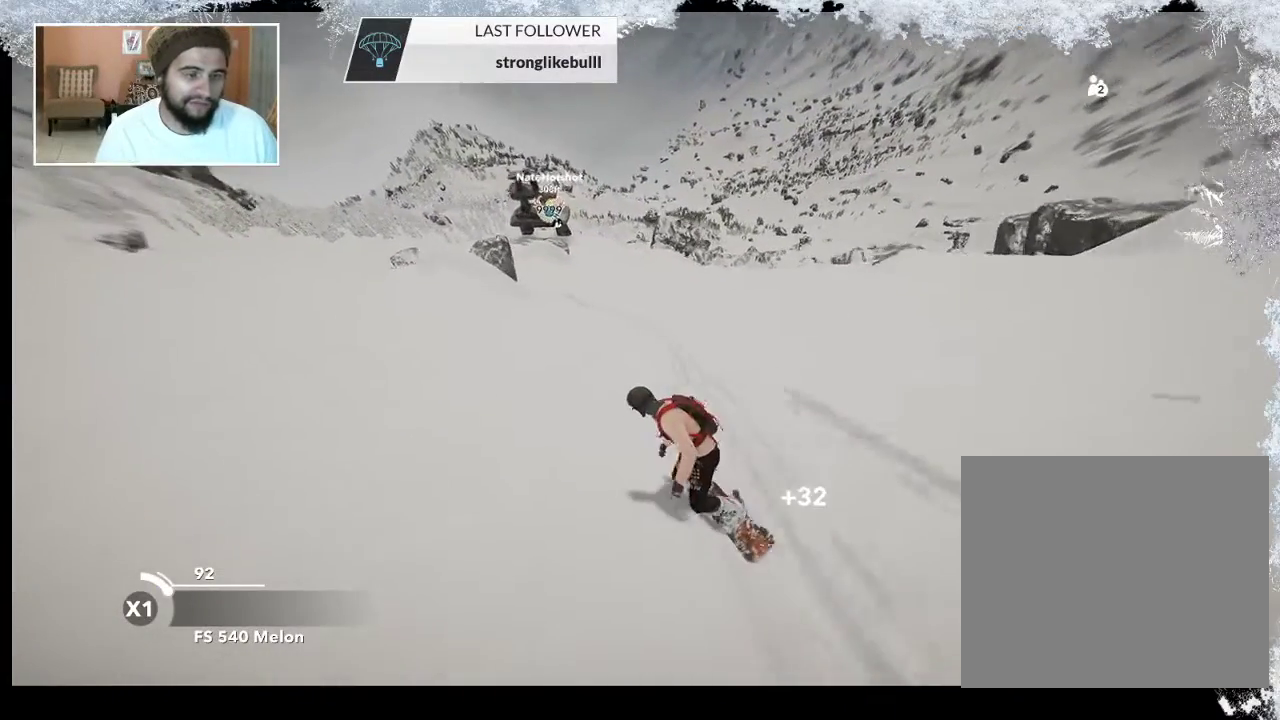
{"buttons": [], "left_stick": "center", "right_stick": "center", "events": []}
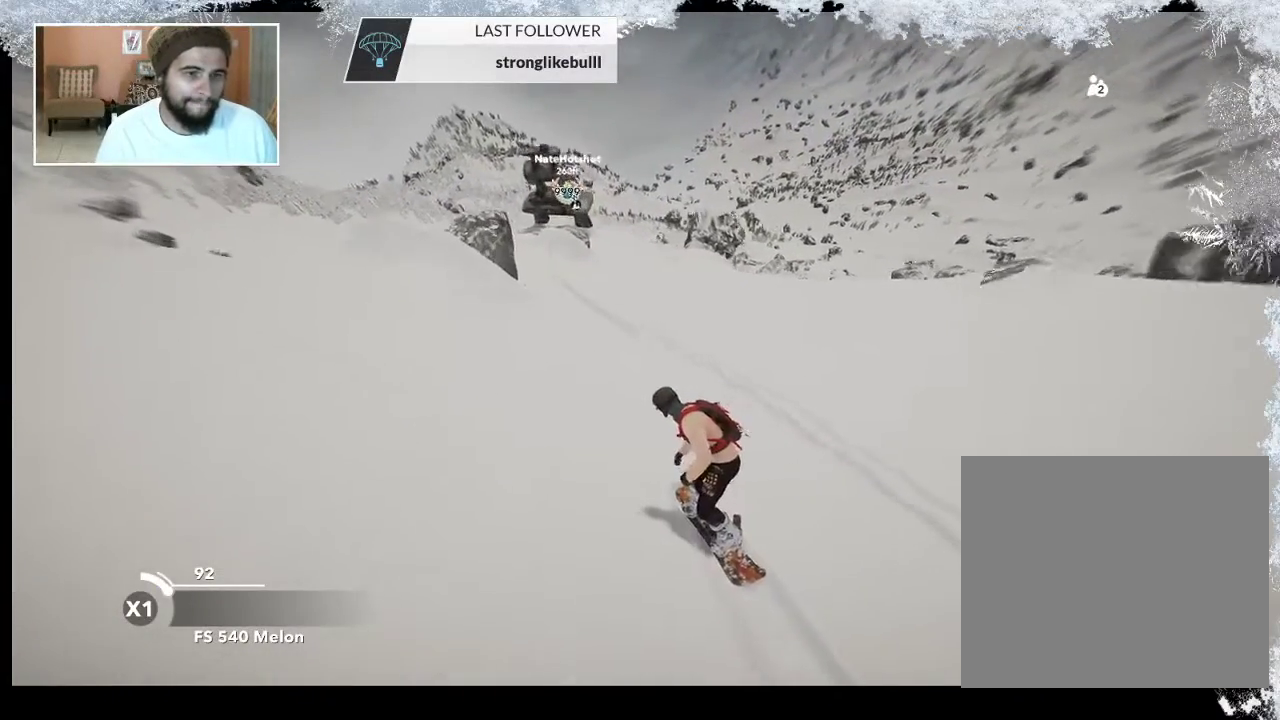
{"buttons": [], "left_stick": "center", "right_stick": "center", "events": []}
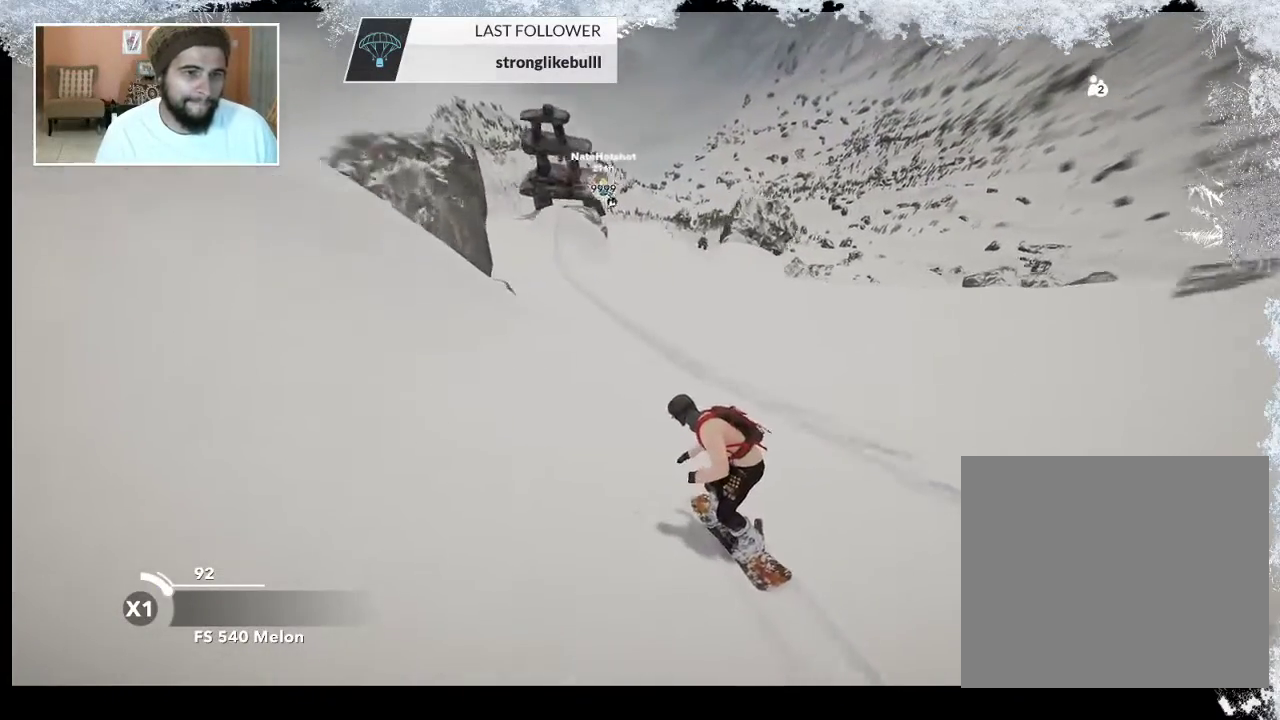
{"buttons": [], "left_stick": "center", "right_stick": "center", "events": []}
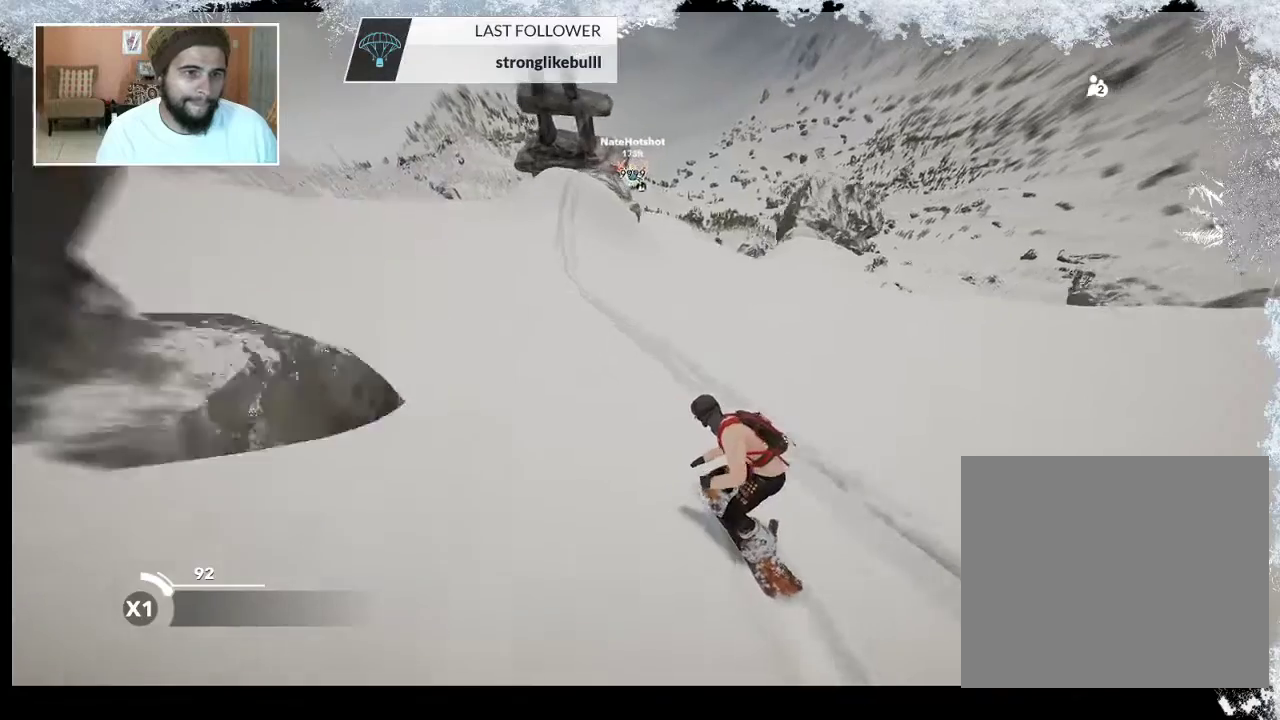
{"buttons": [], "left_stick": "left", "right_stick": "center", "events": [[67, "left_stick", "left"], [267, "left_stick", "center"], [467, "left_stick", "left"]]}
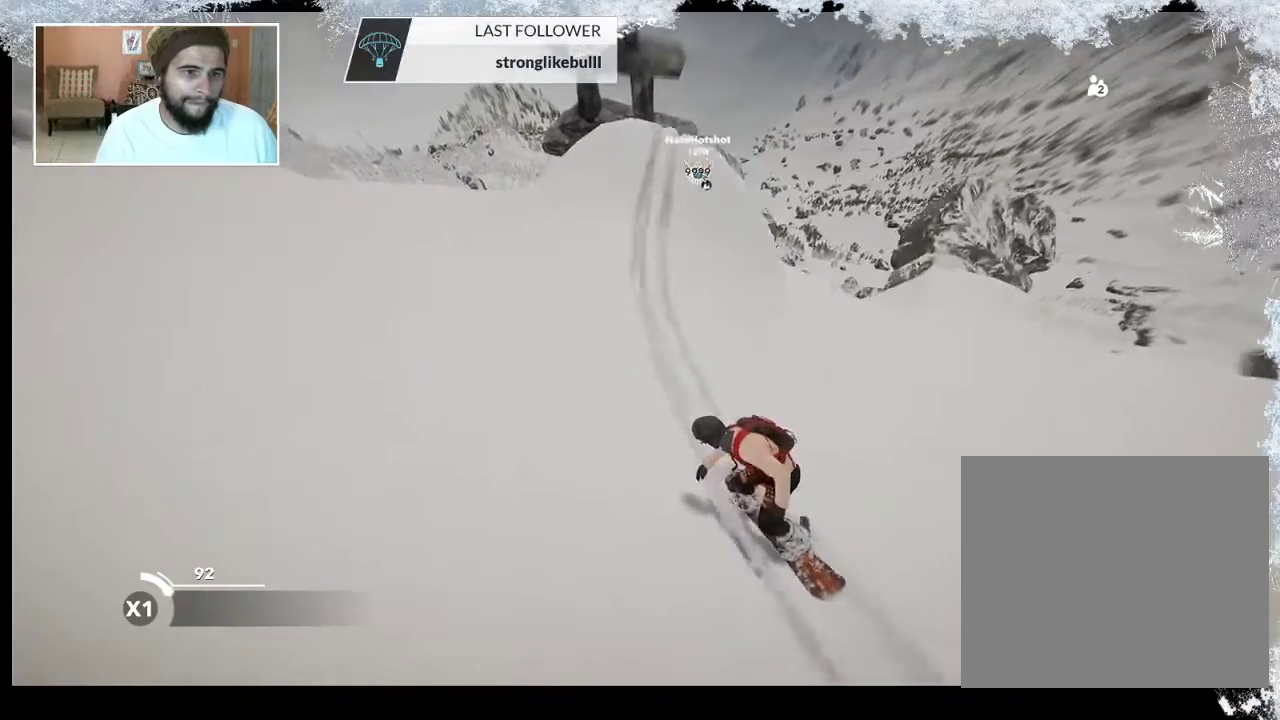
{"buttons": [], "left_stick": "center", "right_stick": "center", "events": [[100, "left_stick", "center"], [133, "R2", "down"], [233, "left_stick", "right"], [267, "R2", "up"], [500, "left_stick", "center"]]}
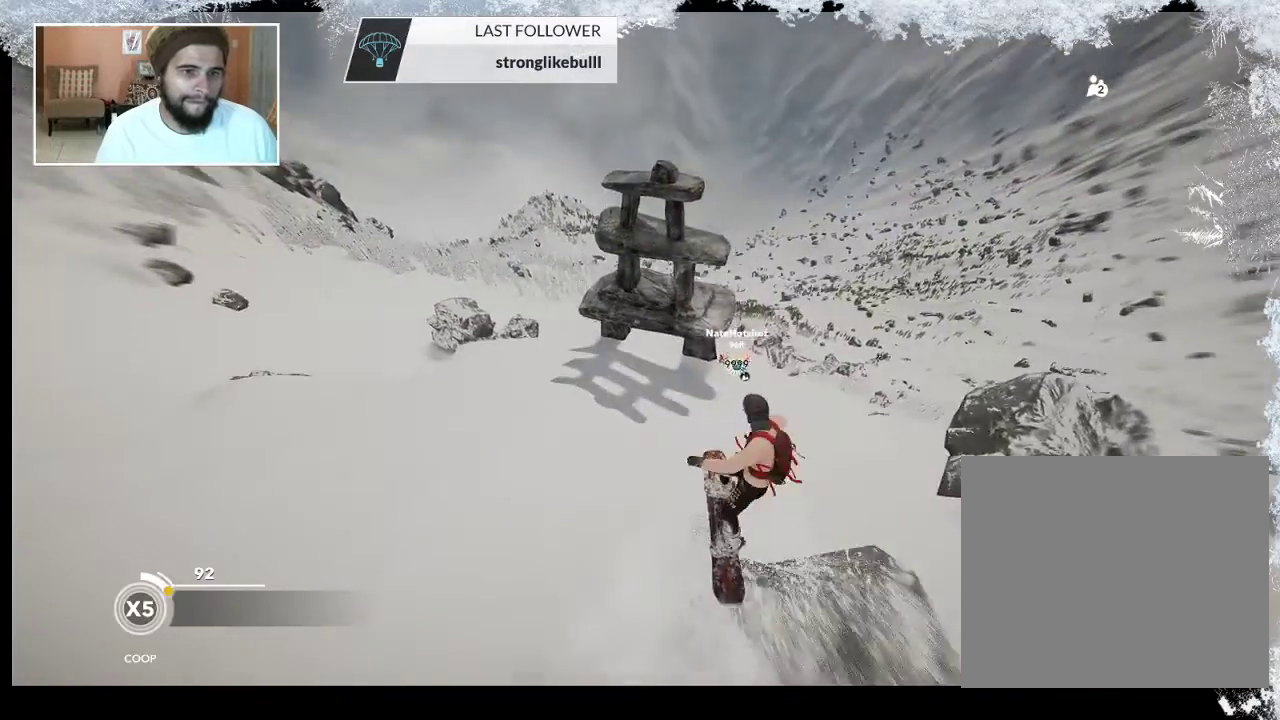
{"buttons": ["L2"], "left_stick": "center", "right_stick": "up", "events": [[33, "L2", "down"], [100, "right_stick", "right"], [433, "right_stick", "up"]]}
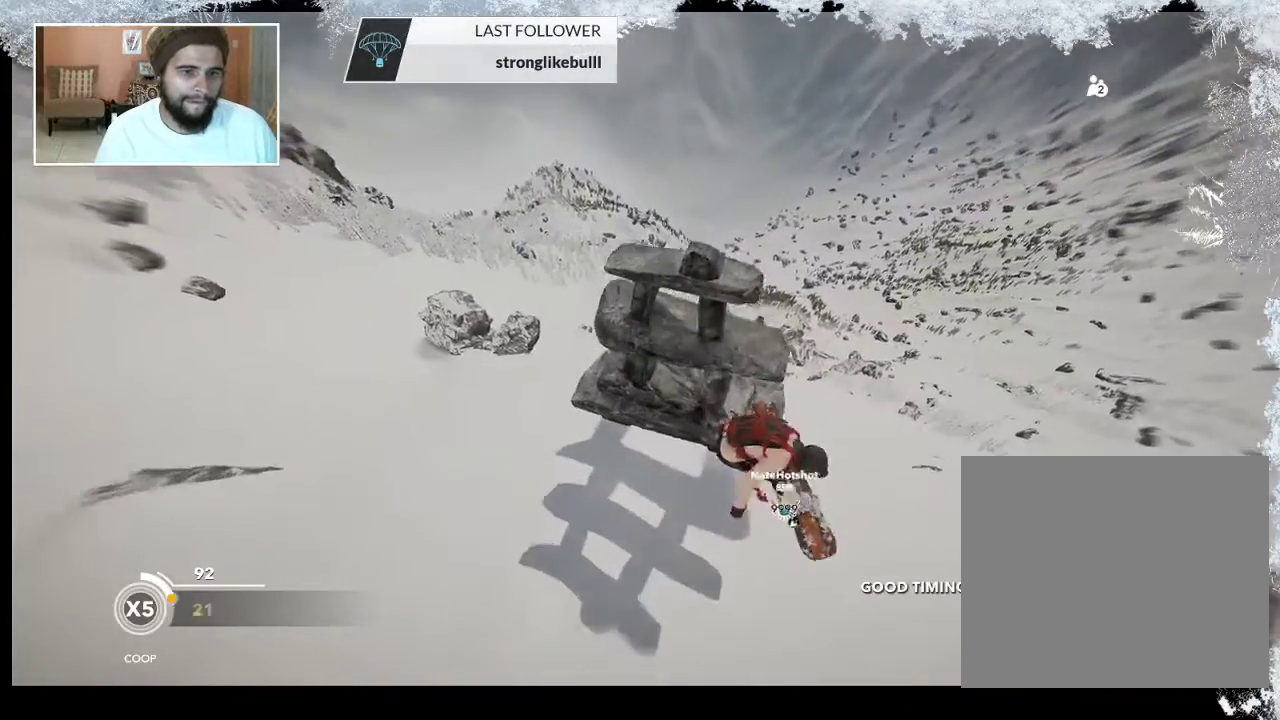
{"buttons": [], "left_stick": "center", "right_stick": "up", "events": [[467, "L2", "up"]]}
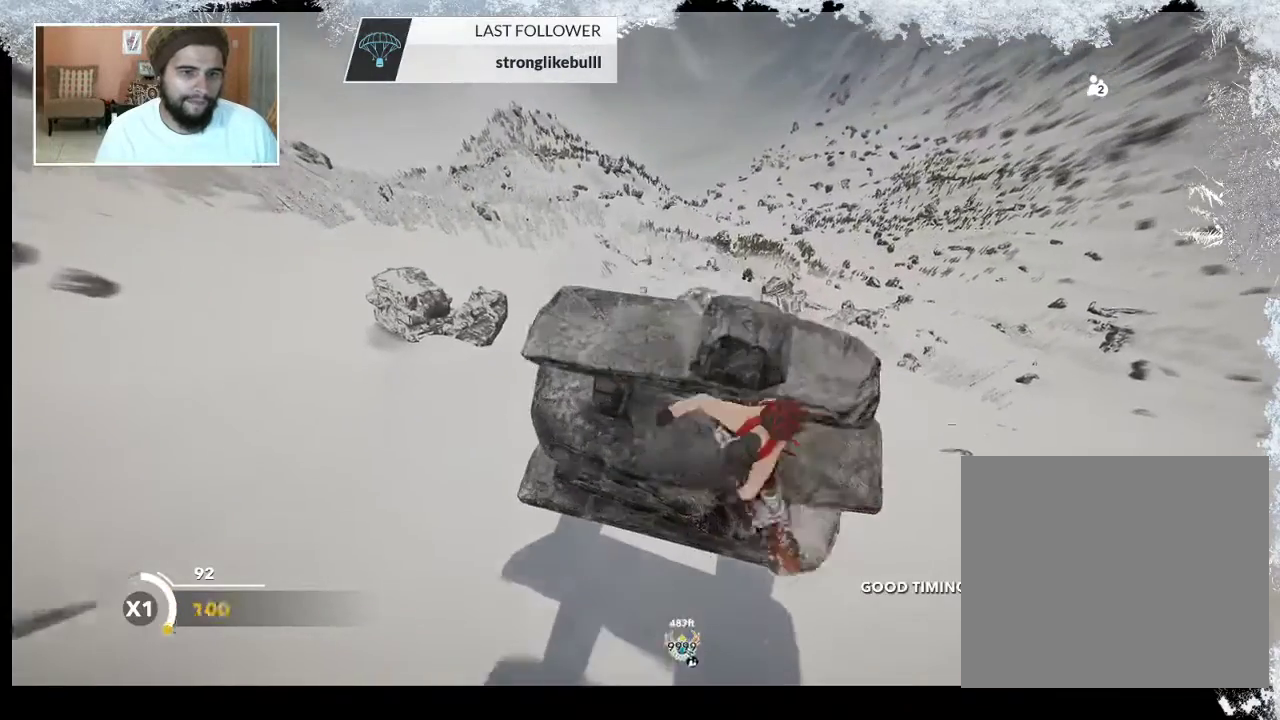
{"buttons": [], "left_stick": "down", "right_stick": "center", "events": [[33, "right_stick", "center"], [233, "R2", "down"], [400, "R2", "up"], [467, "left_stick", "down"]]}
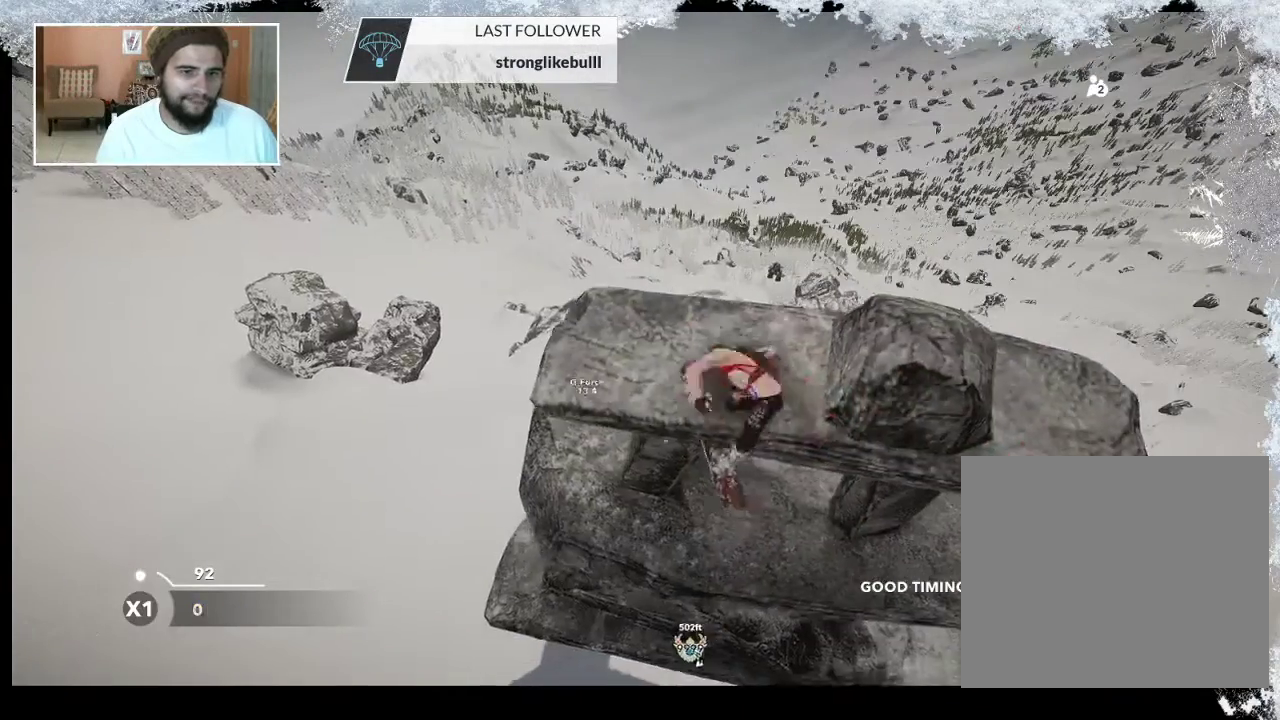
{"buttons": [], "left_stick": "center", "right_stick": "center", "events": [[367, "left_stick", "center"]]}
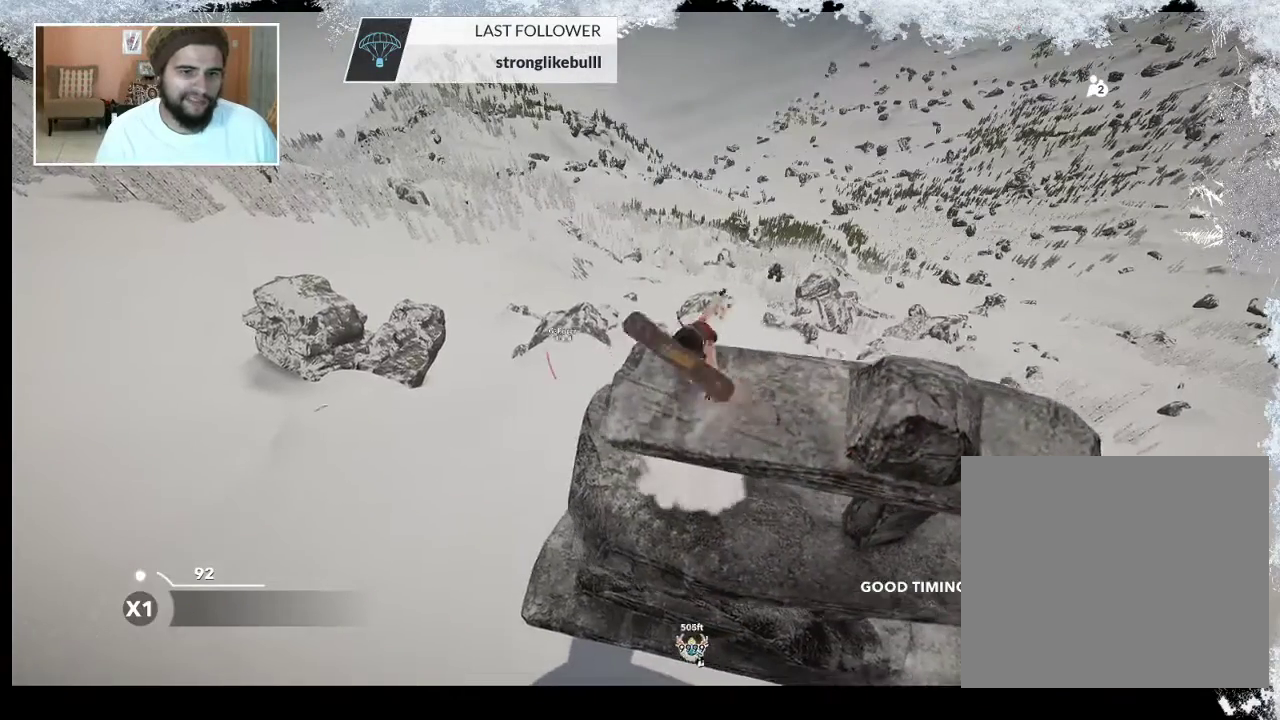
{"buttons": [], "left_stick": "center", "right_stick": "center", "events": []}
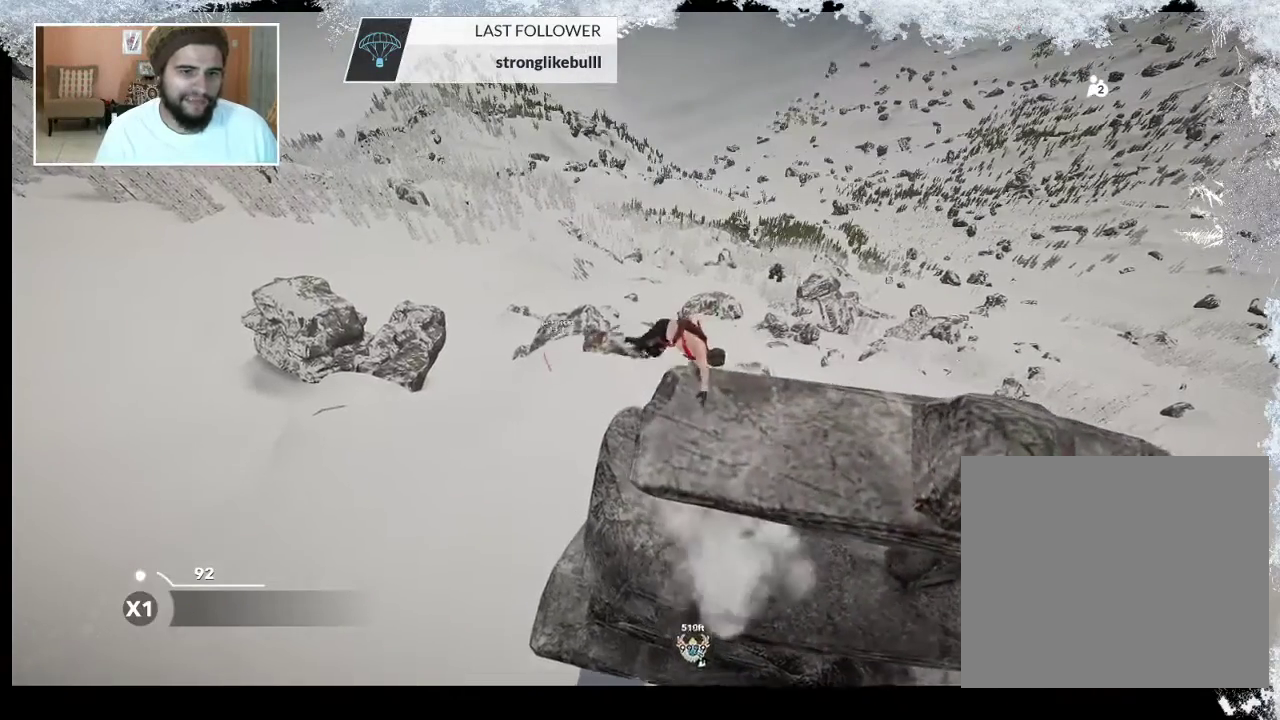
{"buttons": [], "left_stick": "center", "right_stick": "center", "events": []}
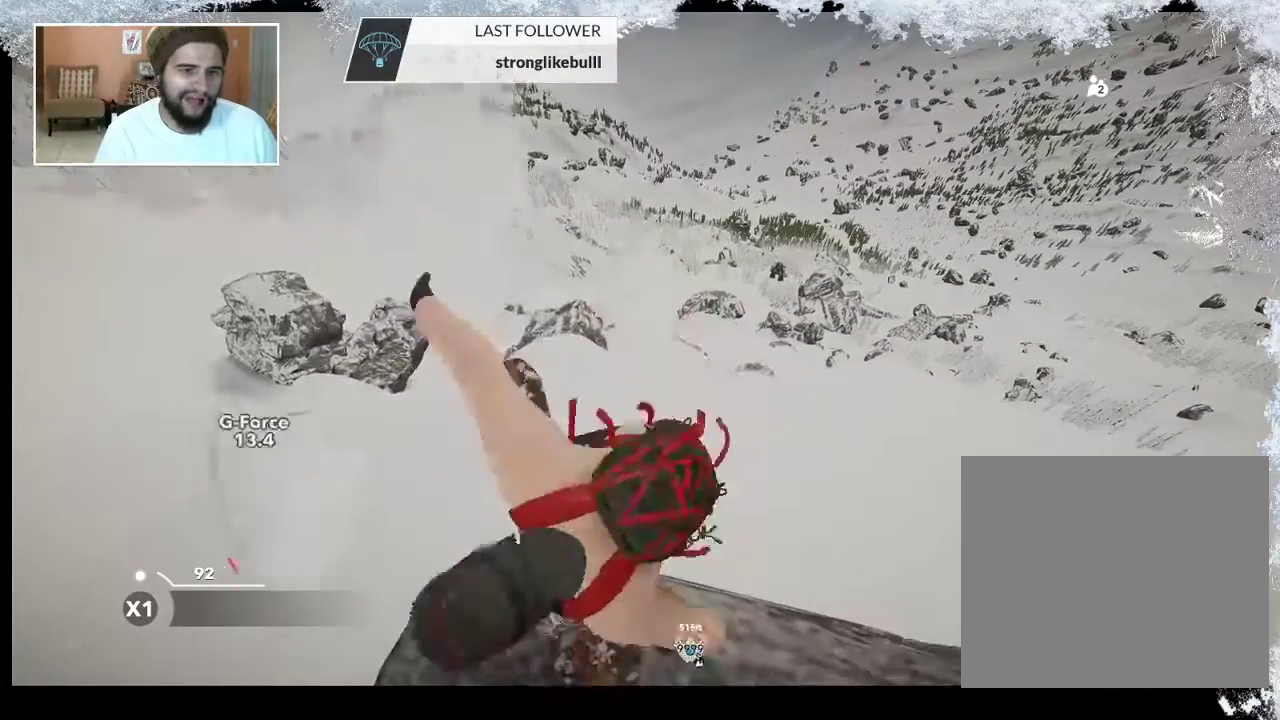
{"buttons": [], "left_stick": "center", "right_stick": "center", "events": []}